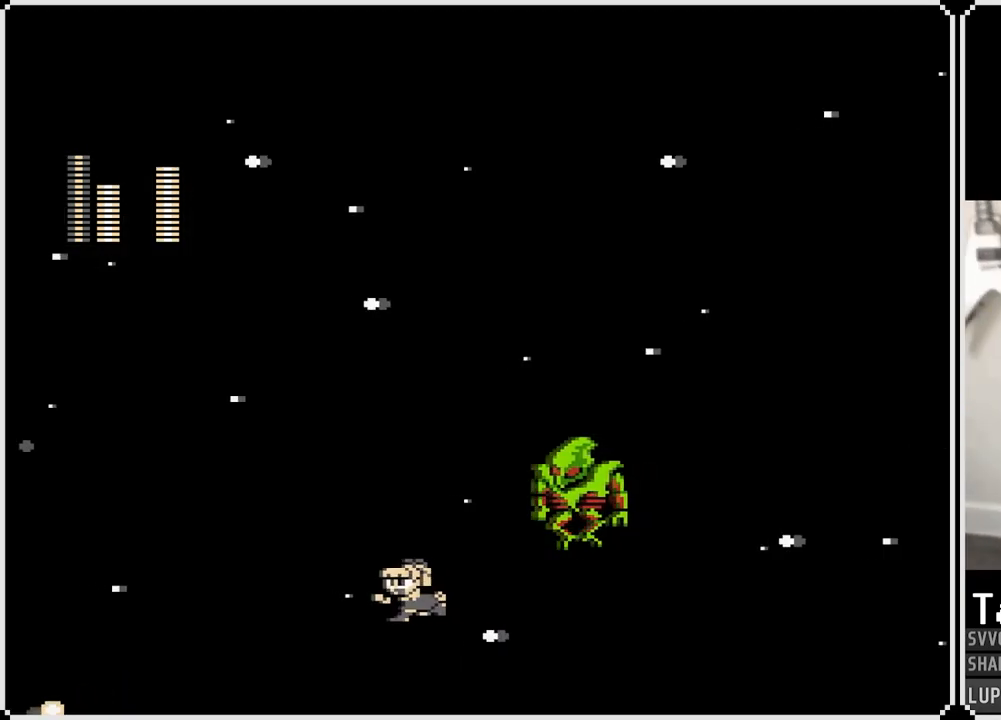
Gameplay with a controller (PlayStation layout); each line is a JSON object with the inputs held at the frame after it. "events" lists button and stick changes between this image and that frame as [ms after this image, input, new state], when the widget could be followed in between. Not read: L1.
{"buttons": ["CROSS", "DPAD_LEFT"], "left_stick": "center", "right_stick": "center", "events": [[200, "CROSS", "down"]]}
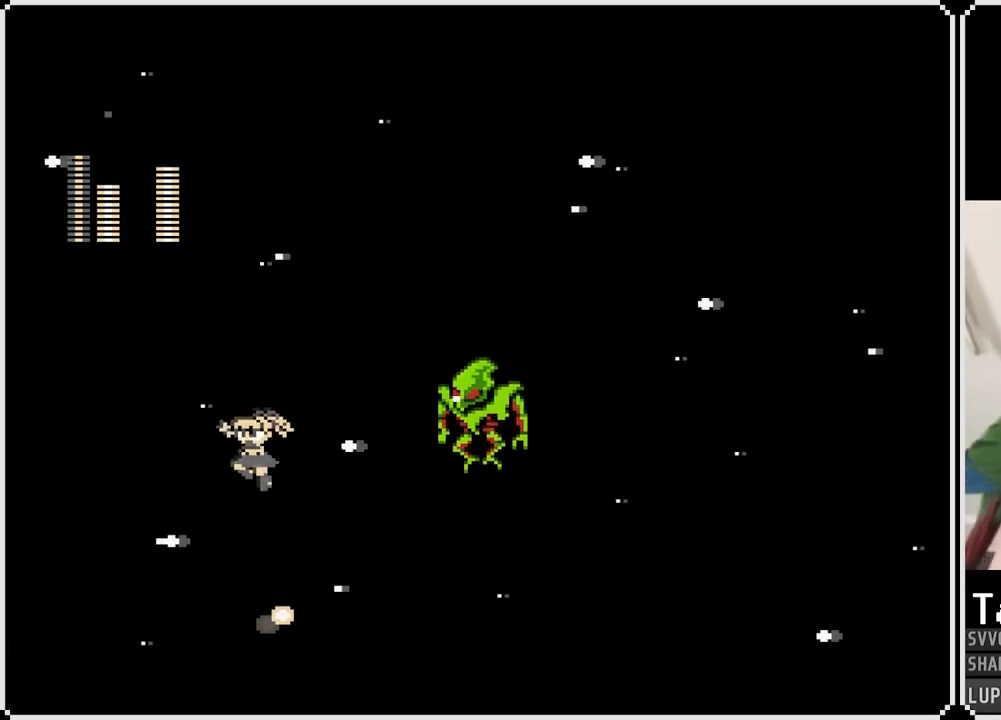
{"buttons": ["DPAD_RIGHT"], "left_stick": "center", "right_stick": "center", "events": [[17, "DPAD_RIGHT", "down"], [33, "CROSS", "up"], [33, "DPAD_LEFT", "up"]]}
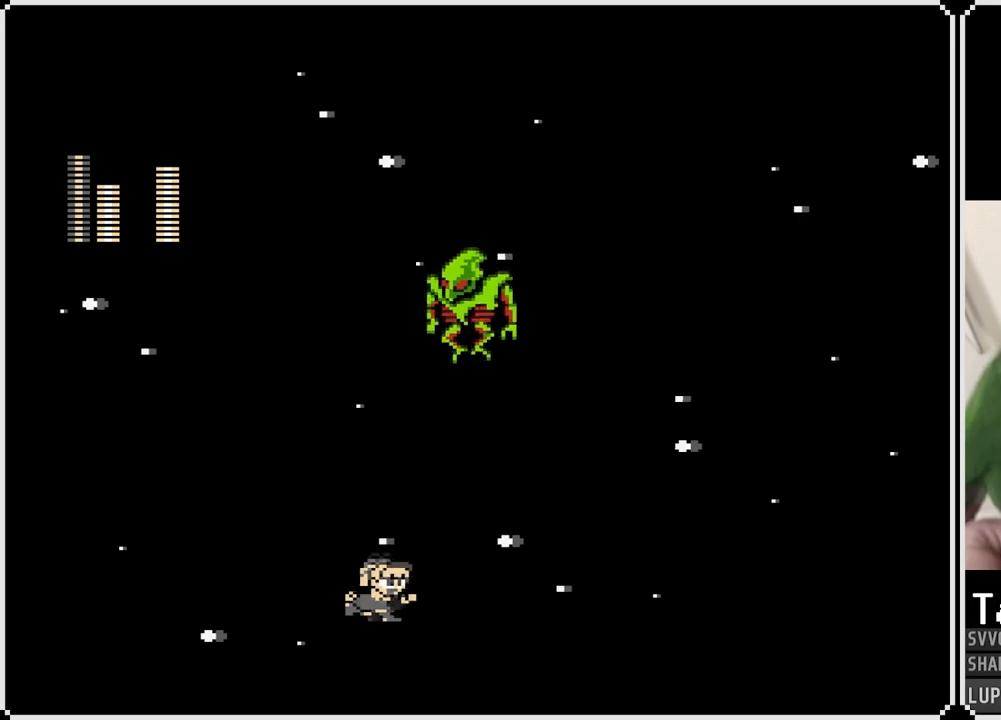
{"buttons": ["DPAD_RIGHT"], "left_stick": "center", "right_stick": "center", "events": []}
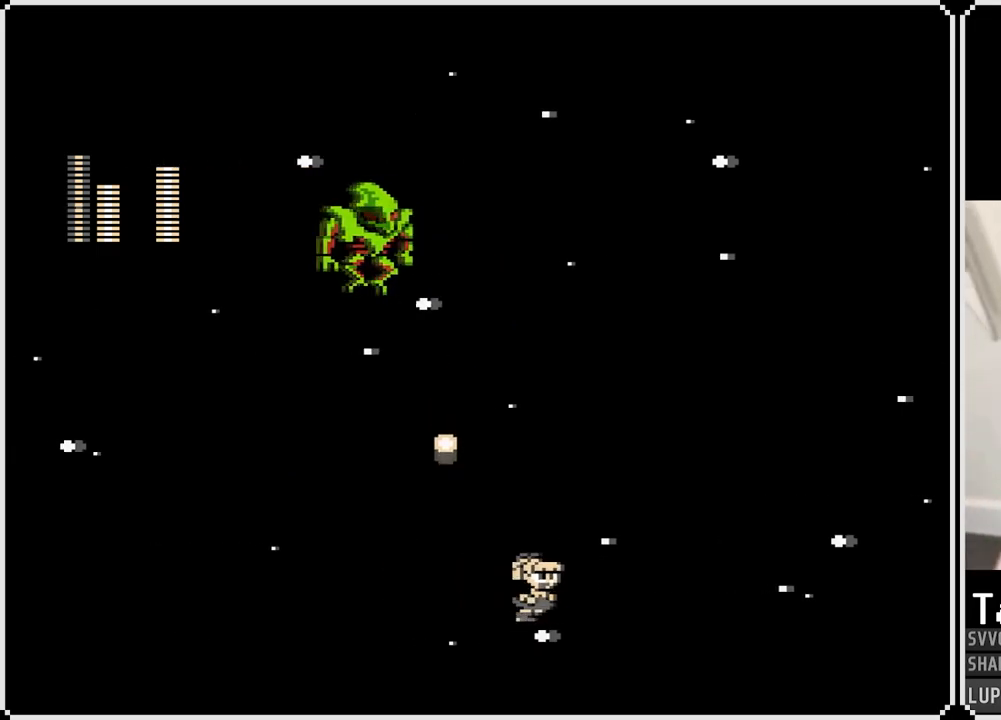
{"buttons": ["DPAD_LEFT"], "left_stick": "center", "right_stick": "center", "events": [[17, "CROSS", "down"], [150, "CROSS", "up"], [383, "DPAD_RIGHT", "up"], [417, "DPAD_LEFT", "down"]]}
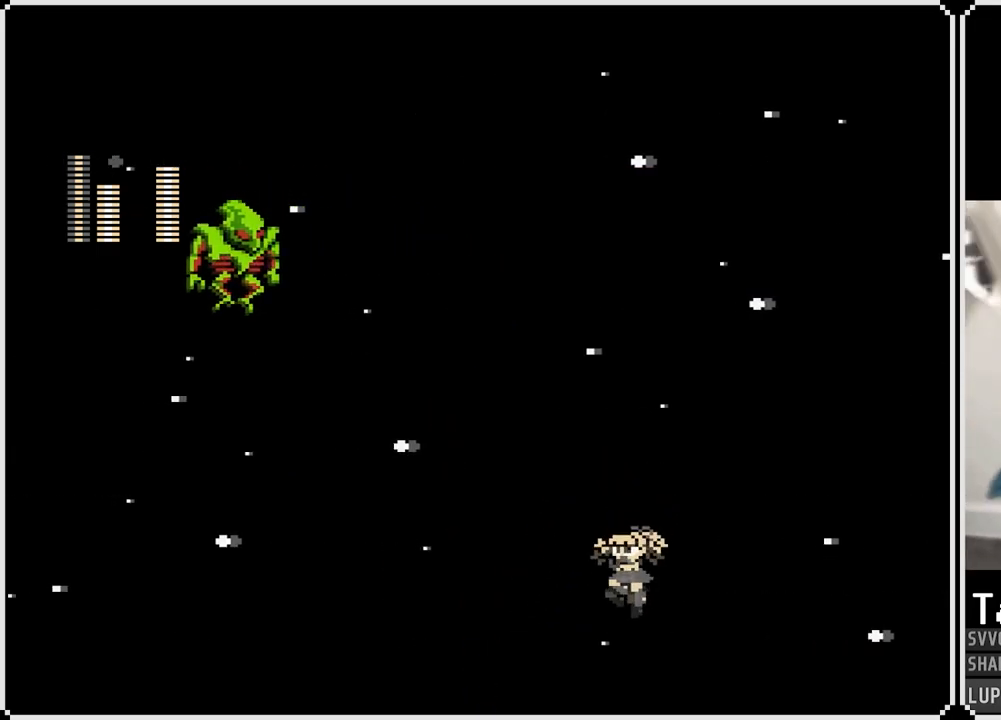
{"buttons": ["CROSS", "DPAD_LEFT"], "left_stick": "center", "right_stick": "center", "events": [[100, "DPAD_LEFT", "up"], [100, "DPAD_RIGHT", "down"], [333, "CROSS", "down"], [400, "DPAD_RIGHT", "up"], [433, "DPAD_LEFT", "down"]]}
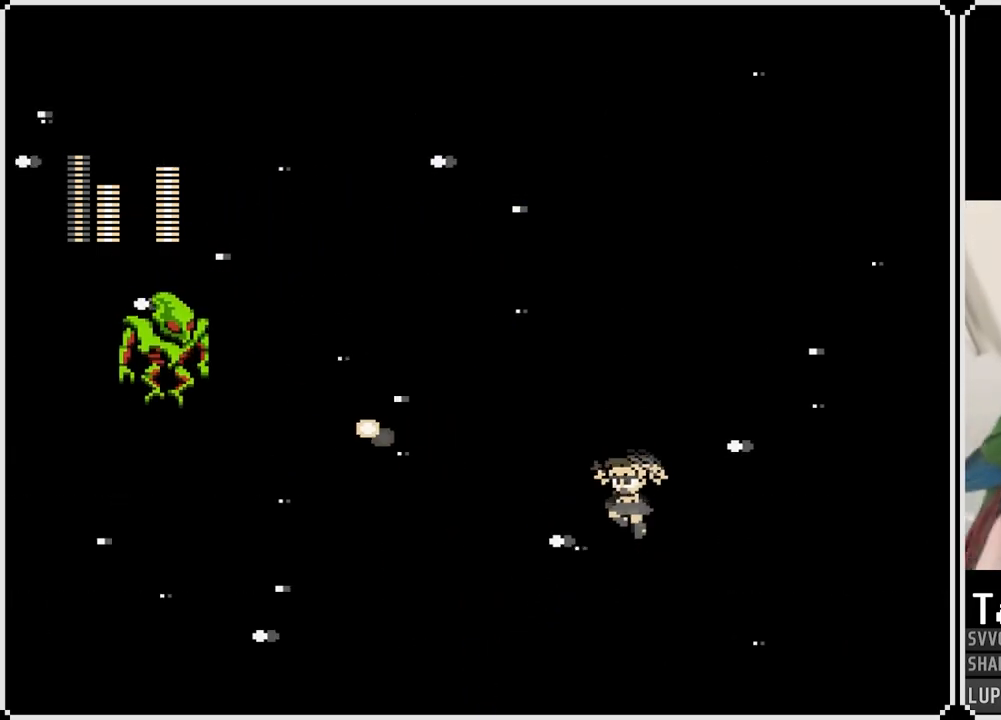
{"buttons": ["DPAD_LEFT"], "left_stick": "center", "right_stick": "center", "events": [[200, "CROSS", "up"], [233, "DPAD_LEFT", "up"], [233, "DPAD_RIGHT", "down"], [467, "DPAD_RIGHT", "up"], [483, "DPAD_LEFT", "down"]]}
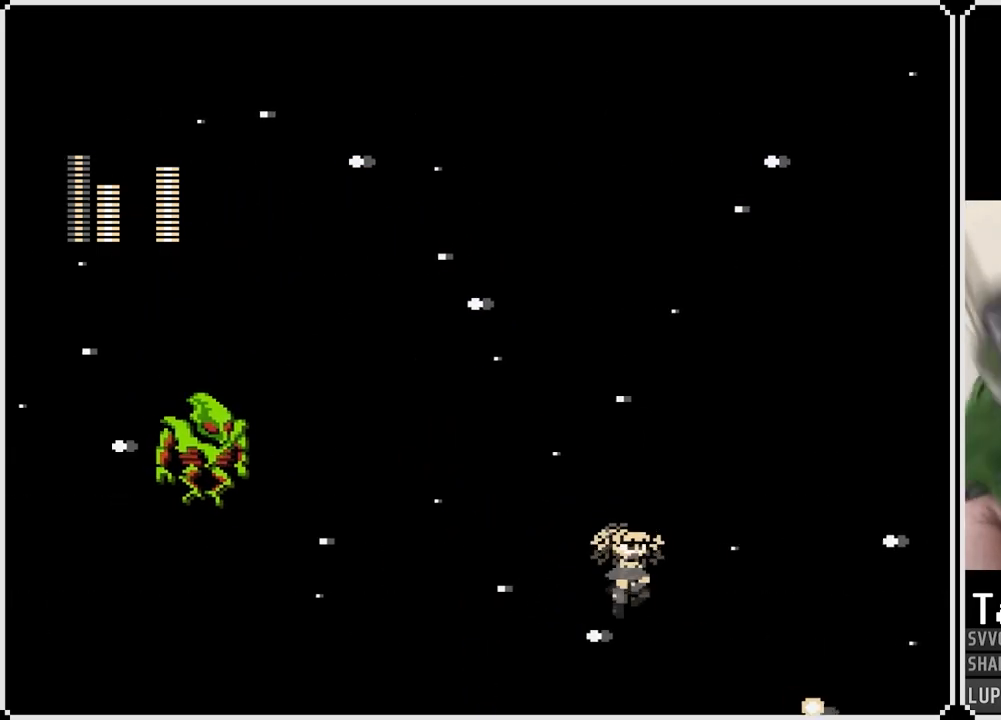
{"buttons": ["CROSS", "SQUARE"], "left_stick": "center", "right_stick": "center", "events": [[150, "CROSS", "down"], [417, "SQUARE", "down"], [450, "DPAD_LEFT", "up"]]}
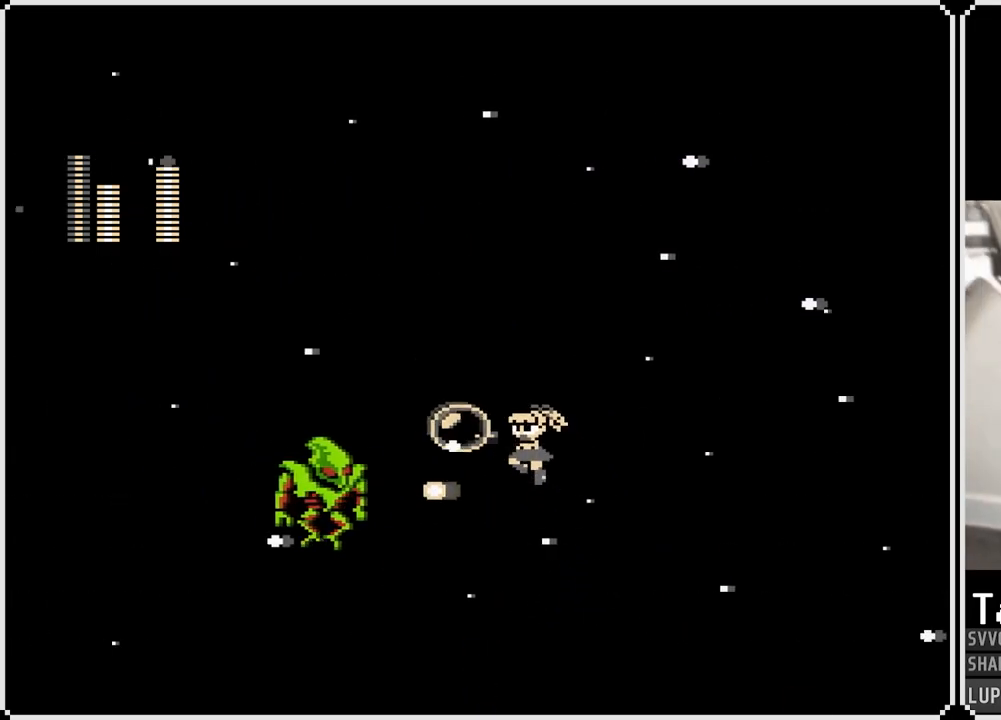
{"buttons": ["SQUARE"], "left_stick": "center", "right_stick": "center", "events": [[33, "CROSS", "up"], [33, "SQUARE", "up"], [83, "SQUARE", "down"], [167, "SQUARE", "up"], [200, "SQUARE", "down"], [283, "SQUARE", "up"], [400, "SQUARE", "down"]]}
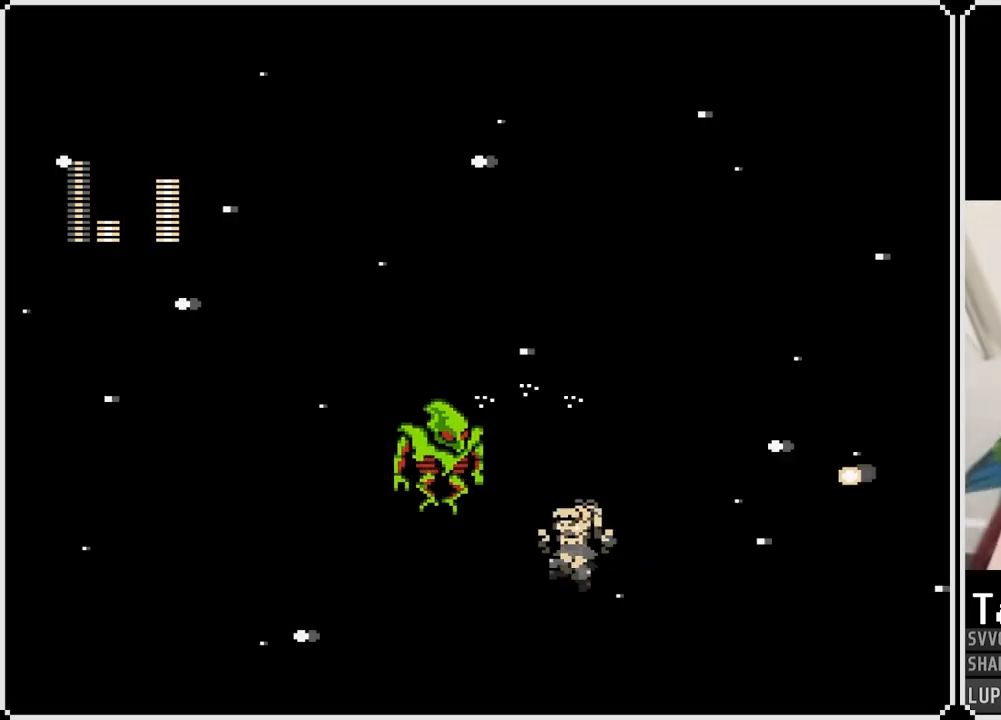
{"buttons": ["DPAD_LEFT"], "left_stick": "center", "right_stick": "center", "events": [[17, "SQUARE", "up"], [50, "SQUARE", "down"], [133, "SQUARE", "up"], [200, "DPAD_LEFT", "down"]]}
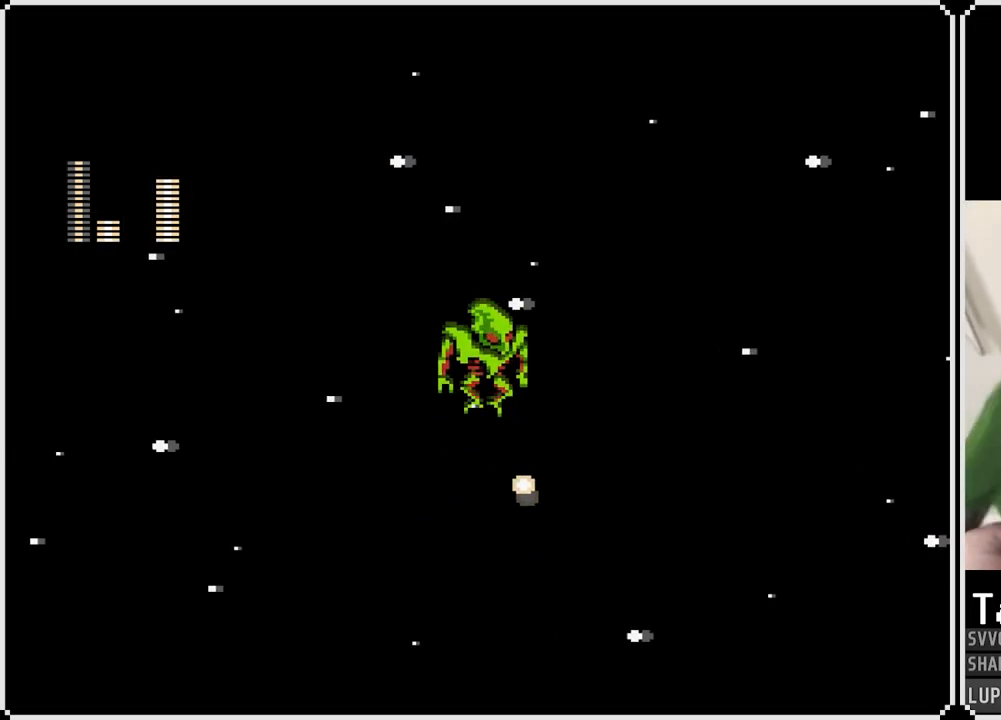
{"buttons": ["DPAD_LEFT"], "left_stick": "center", "right_stick": "center", "events": [[250, "CROSS", "down"], [283, "CROSS", "up"]]}
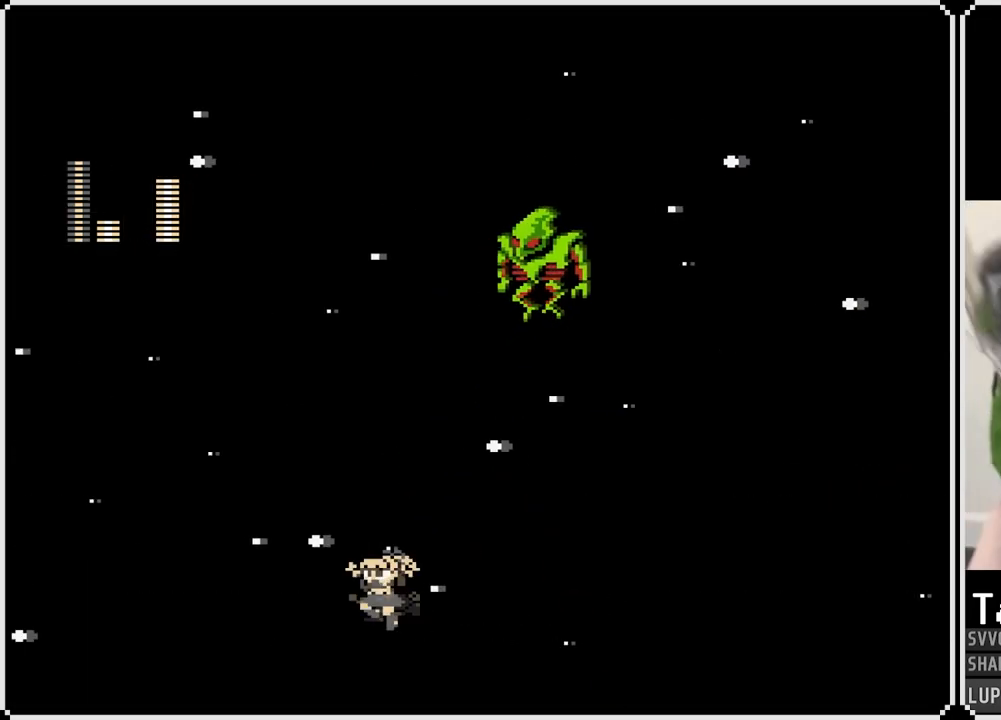
{"buttons": ["CROSS", "DPAD_LEFT"], "left_stick": "center", "right_stick": "center", "events": [[400, "CROSS", "down"]]}
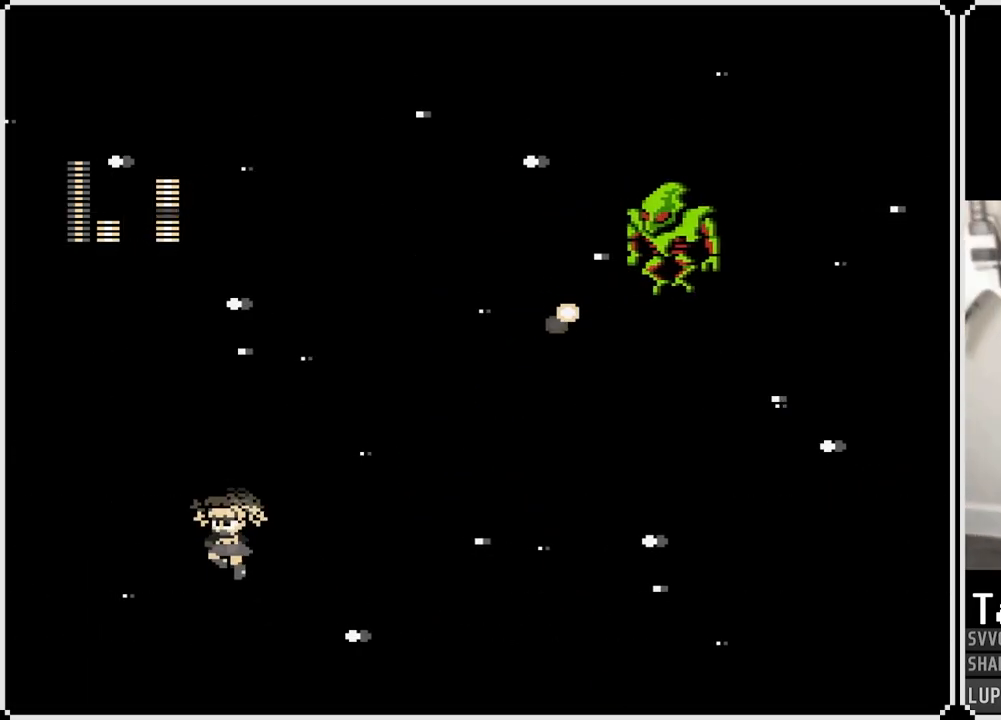
{"buttons": ["DPAD_LEFT"], "left_stick": "center", "right_stick": "center", "events": [[417, "CROSS", "up"]]}
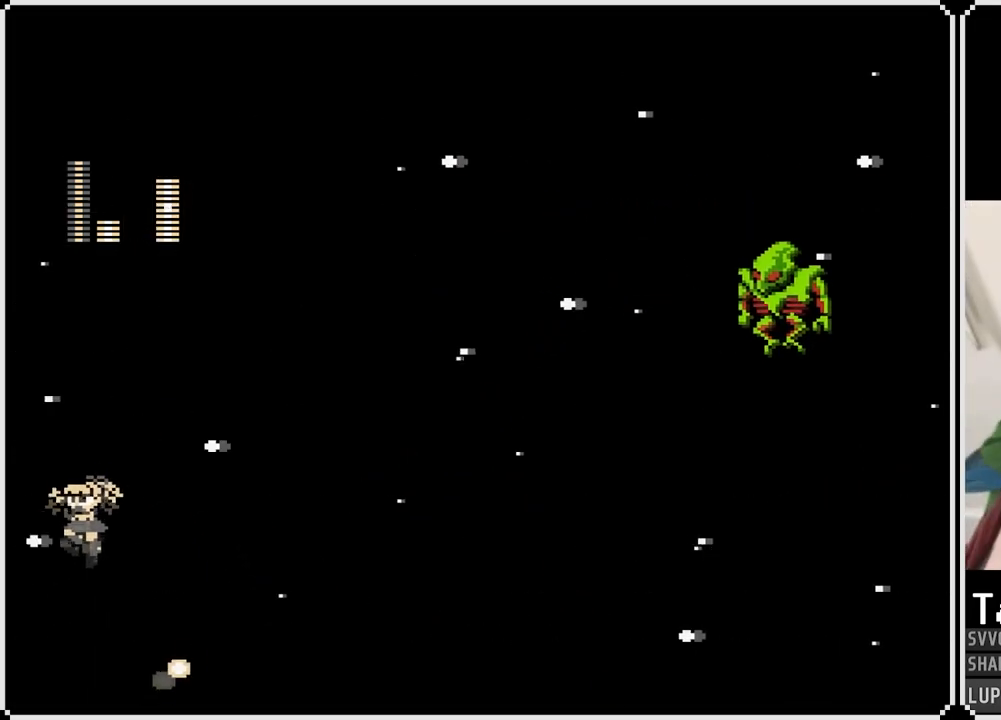
{"buttons": ["CROSS", "DPAD_RIGHT"], "left_stick": "center", "right_stick": "center", "events": [[17, "DPAD_DOWN", "down"], [33, "DPAD_LEFT", "up"], [33, "DPAD_RIGHT", "down"], [67, "DPAD_DOWN", "up"], [500, "CROSS", "down"]]}
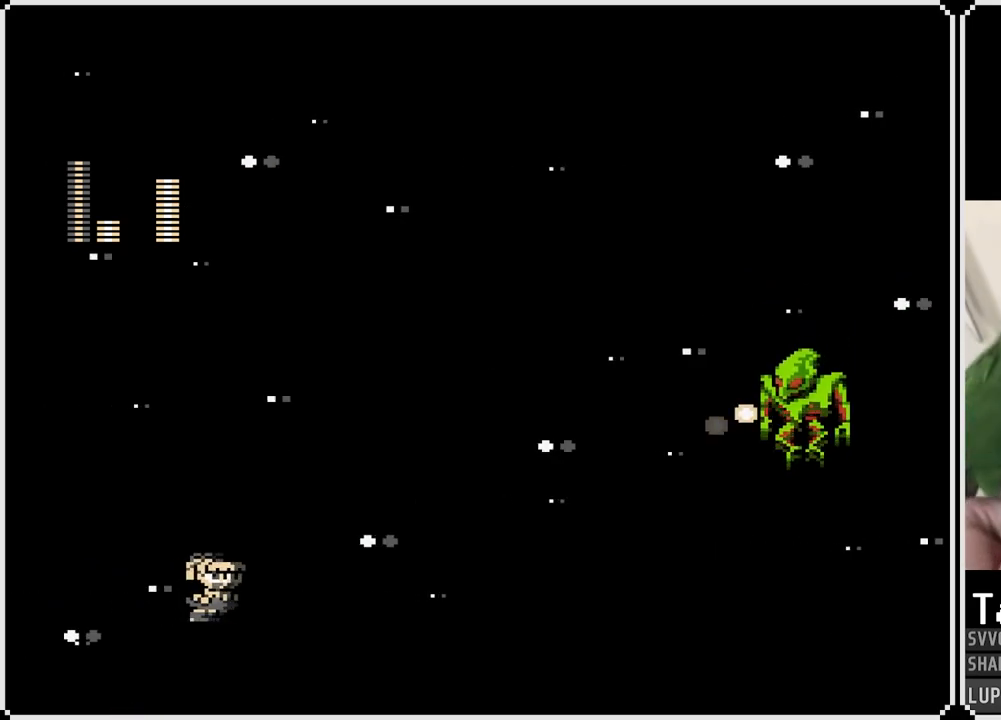
{"buttons": ["DPAD_LEFT"], "left_stick": "center", "right_stick": "center", "events": [[300, "CROSS", "up"], [417, "DPAD_RIGHT", "up"], [433, "DPAD_LEFT", "down"]]}
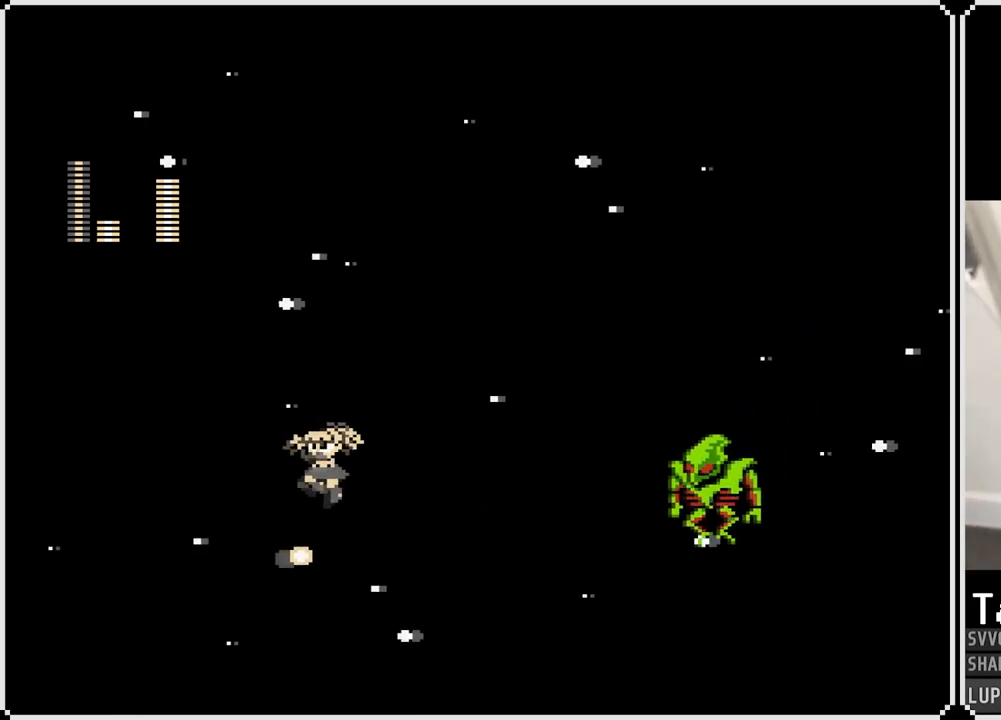
{"buttons": ["CROSS", "SQUARE"], "left_stick": "center", "right_stick": "center", "events": [[167, "DPAD_RIGHT", "down"], [183, "DPAD_LEFT", "up"], [233, "CROSS", "down"], [467, "SQUARE", "down"], [483, "DPAD_RIGHT", "up"]]}
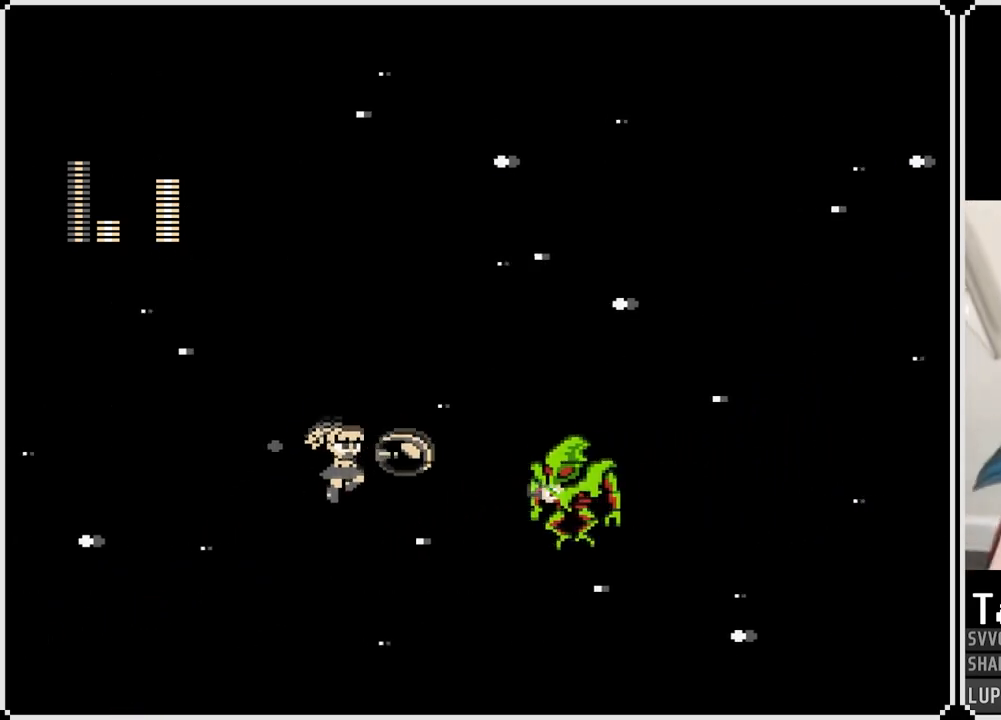
{"buttons": [], "left_stick": "center", "right_stick": "center", "events": [[17, "SQUARE", "up"], [67, "CROSS", "up"], [83, "CROSS", "down"], [117, "SQUARE", "down"], [167, "SQUARE", "up"], [200, "SQUARE", "down"], [300, "SQUARE", "up"], [317, "CROSS", "up"]]}